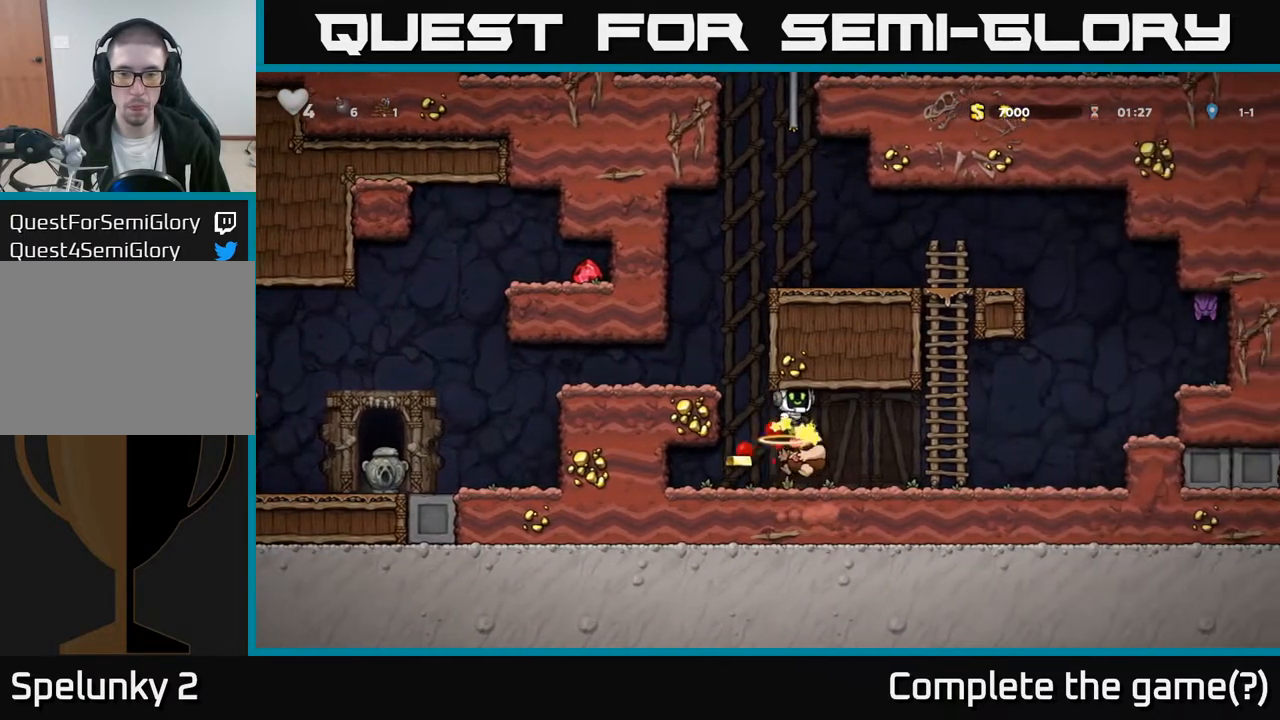
Gameplay with a controller (Xbox layout); each line is a JSON object with the inputs held at the frame after it. "events" lists button and stick changes between this image and that frame as [ms after this image, input, new state], when the widget could be followed in between.
{"buttons": ["DPAD_LEFT"], "left_stick": "center", "right_stick": "center", "events": [[17, "DPAD_RIGHT", "up"], [383, "DPAD_LEFT", "down"]]}
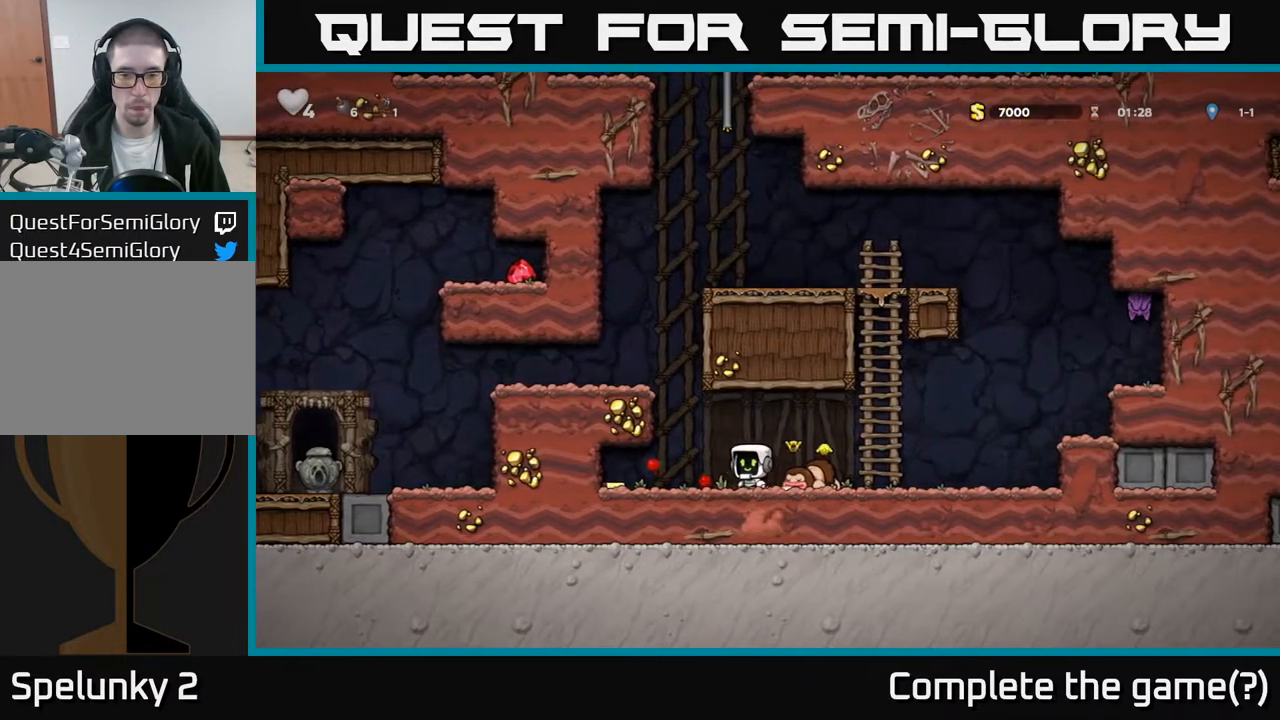
{"buttons": ["DPAD_RIGHT"], "left_stick": "center", "right_stick": "center", "events": [[267, "DPAD_LEFT", "up"], [283, "DPAD_RIGHT", "down"]]}
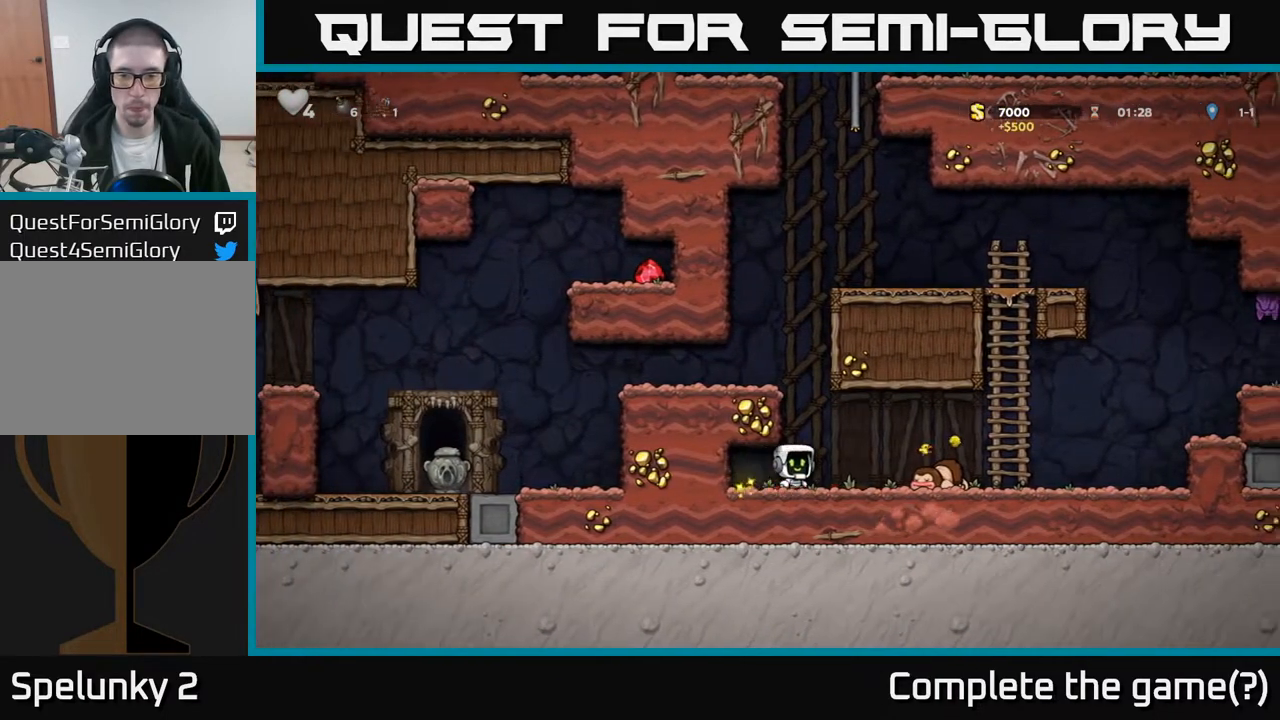
{"buttons": ["DPAD_LEFT"], "left_stick": "center", "right_stick": "center", "events": [[250, "DPAD_DOWN", "down"], [283, "DPAD_RIGHT", "up"], [300, "X", "down"], [383, "DPAD_DOWN", "up"], [383, "DPAD_LEFT", "down"], [400, "X", "up"]]}
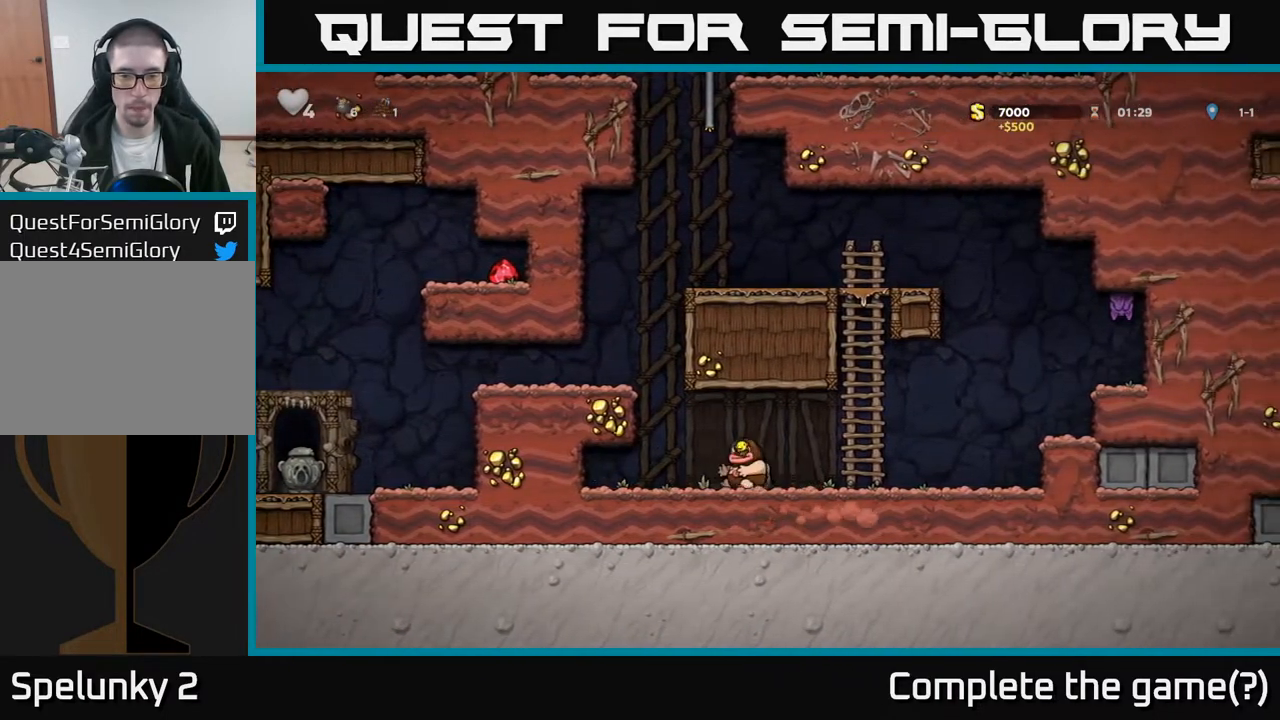
{"buttons": ["DPAD_LEFT"], "left_stick": "center", "right_stick": "center", "events": [[50, "A", "down"], [217, "A", "up"], [350, "A", "down"], [500, "A", "up"]]}
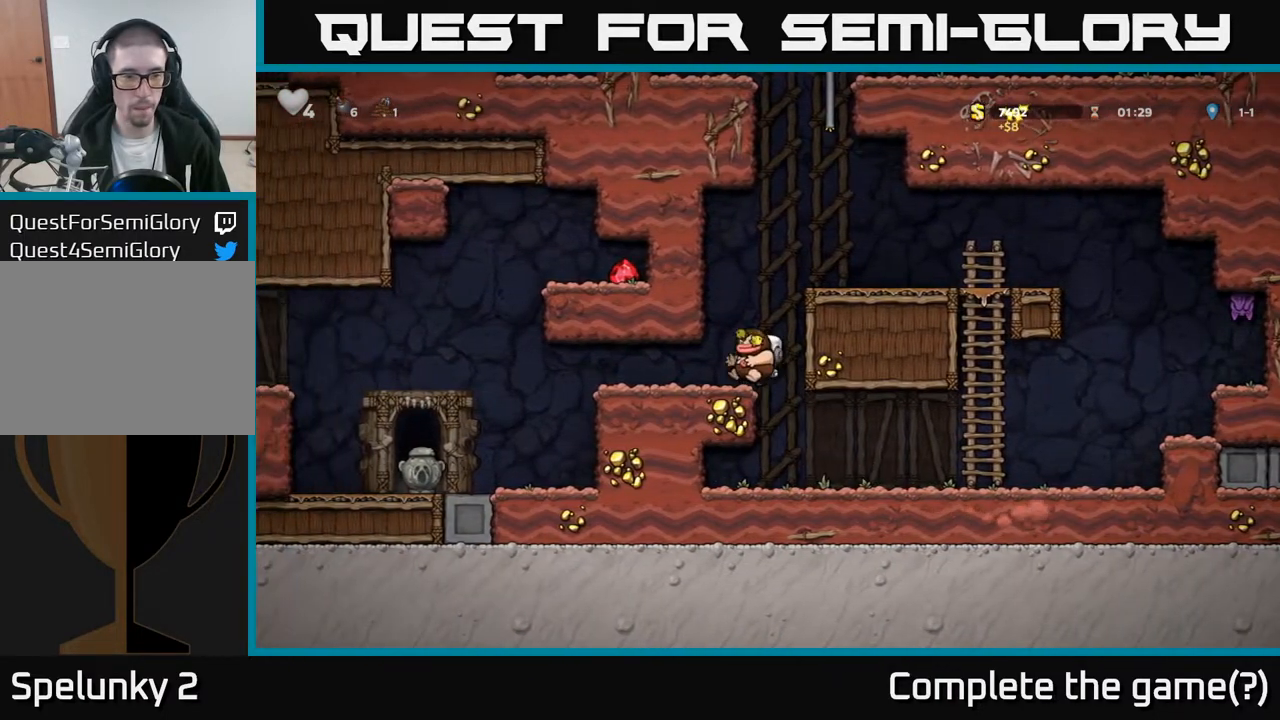
{"buttons": ["DPAD_LEFT"], "left_stick": "center", "right_stick": "center", "events": []}
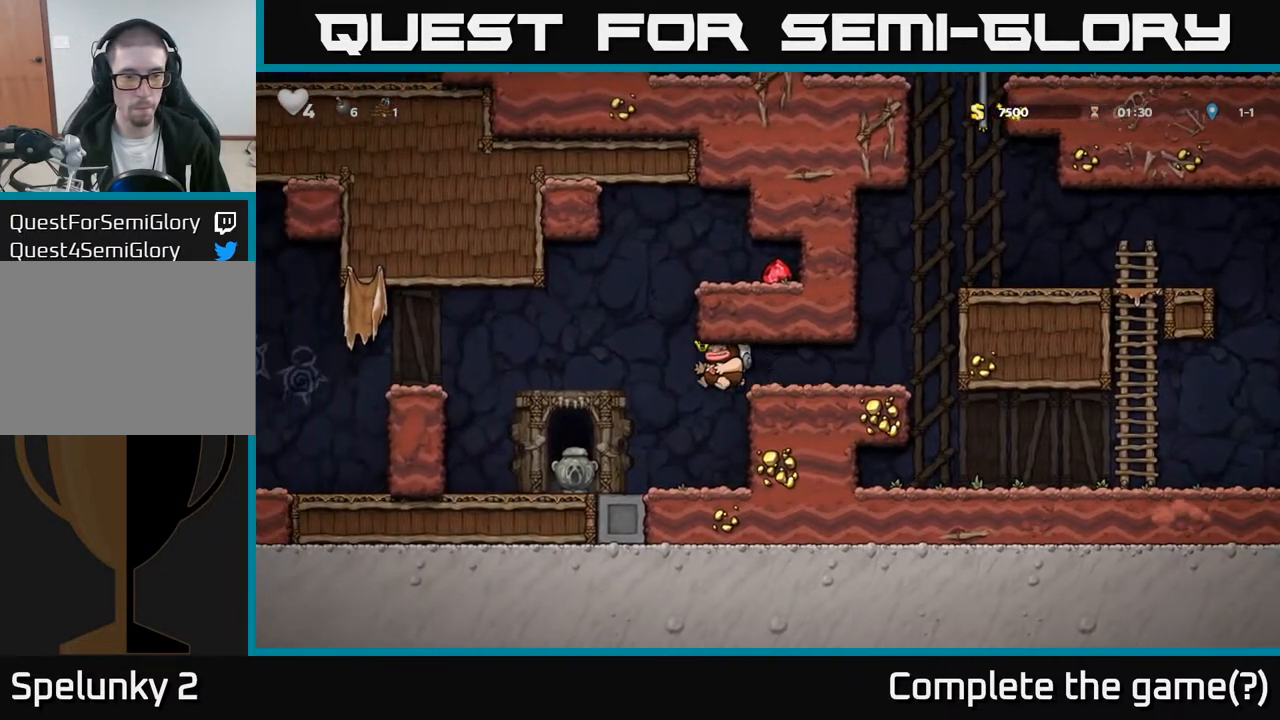
{"buttons": ["X", "DPAD_DOWN"], "left_stick": "center", "right_stick": "center", "events": [[283, "DPAD_LEFT", "up"], [333, "DPAD_RIGHT", "down"], [417, "DPAD_DOWN", "down"], [450, "DPAD_RIGHT", "up"], [467, "X", "down"]]}
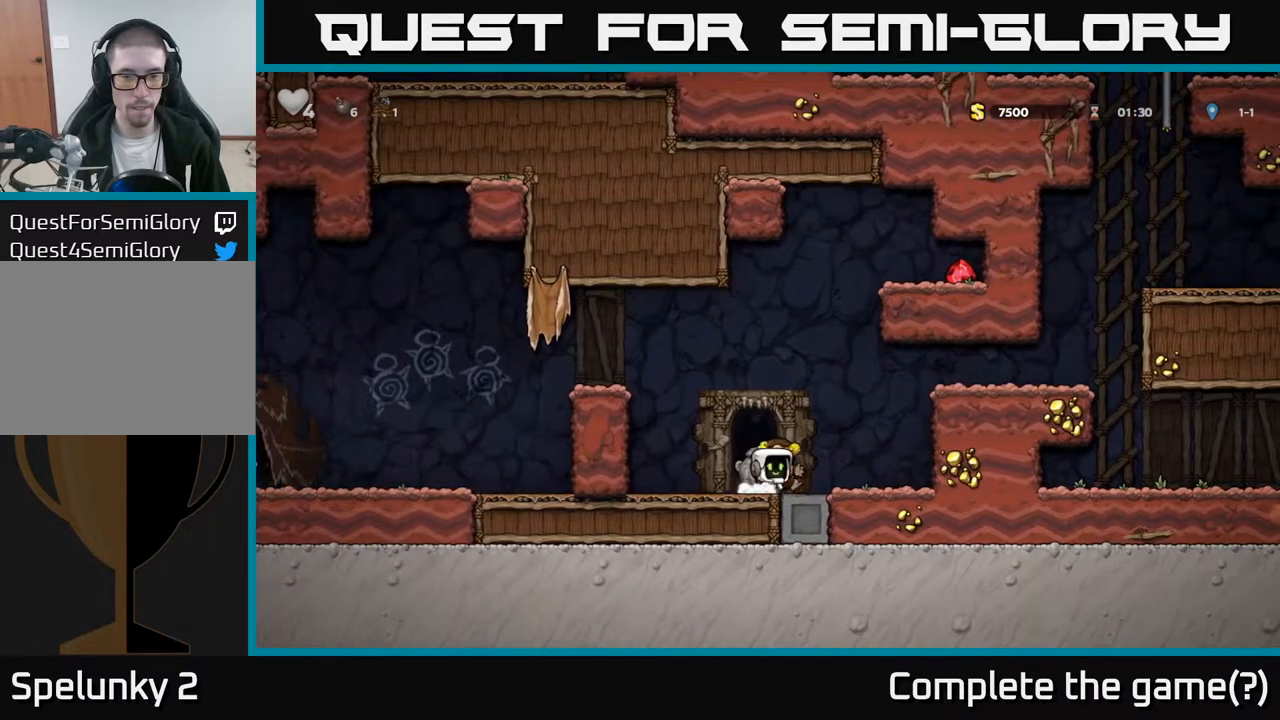
{"buttons": ["DPAD_LEFT"], "left_stick": "center", "right_stick": "center", "events": [[50, "X", "up"], [100, "DPAD_DOWN", "up"], [133, "DPAD_LEFT", "down"], [250, "A", "down"], [417, "A", "up"]]}
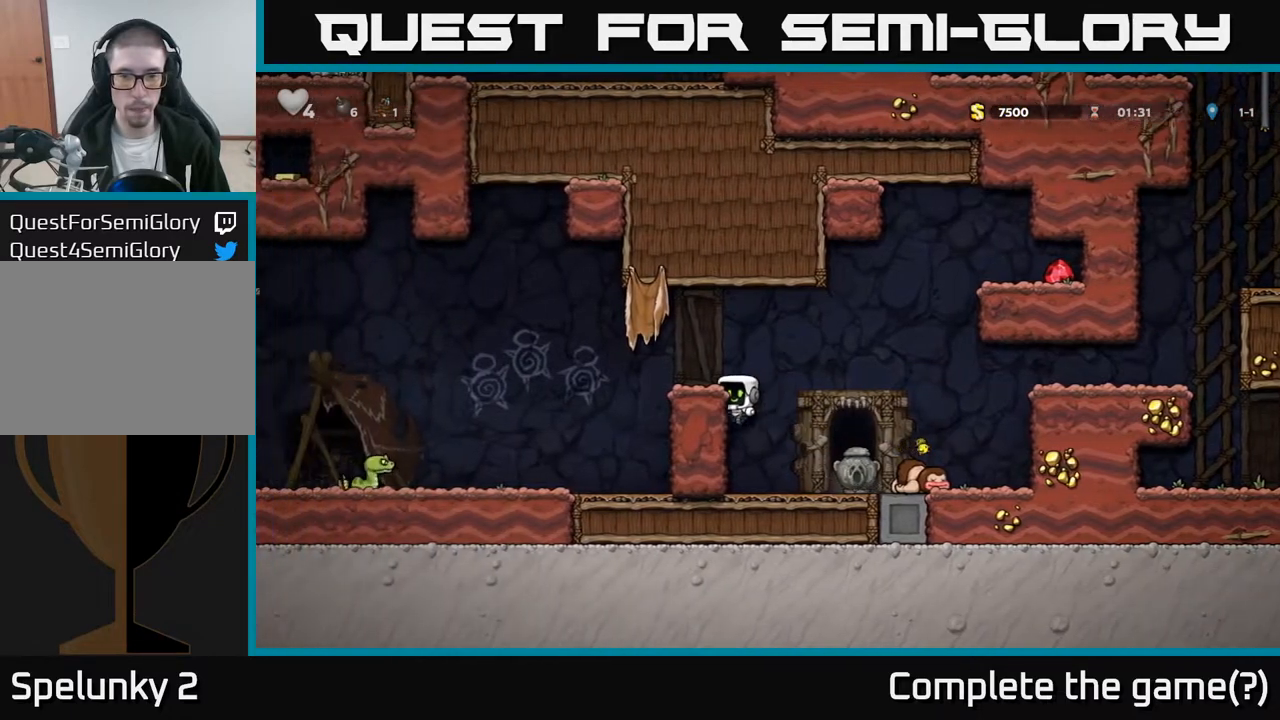
{"buttons": [], "left_stick": "center", "right_stick": "center", "events": [[117, "A", "down"], [267, "A", "up"], [317, "DPAD_LEFT", "up"], [433, "DPAD_RIGHT", "down"], [500, "DPAD_RIGHT", "up"]]}
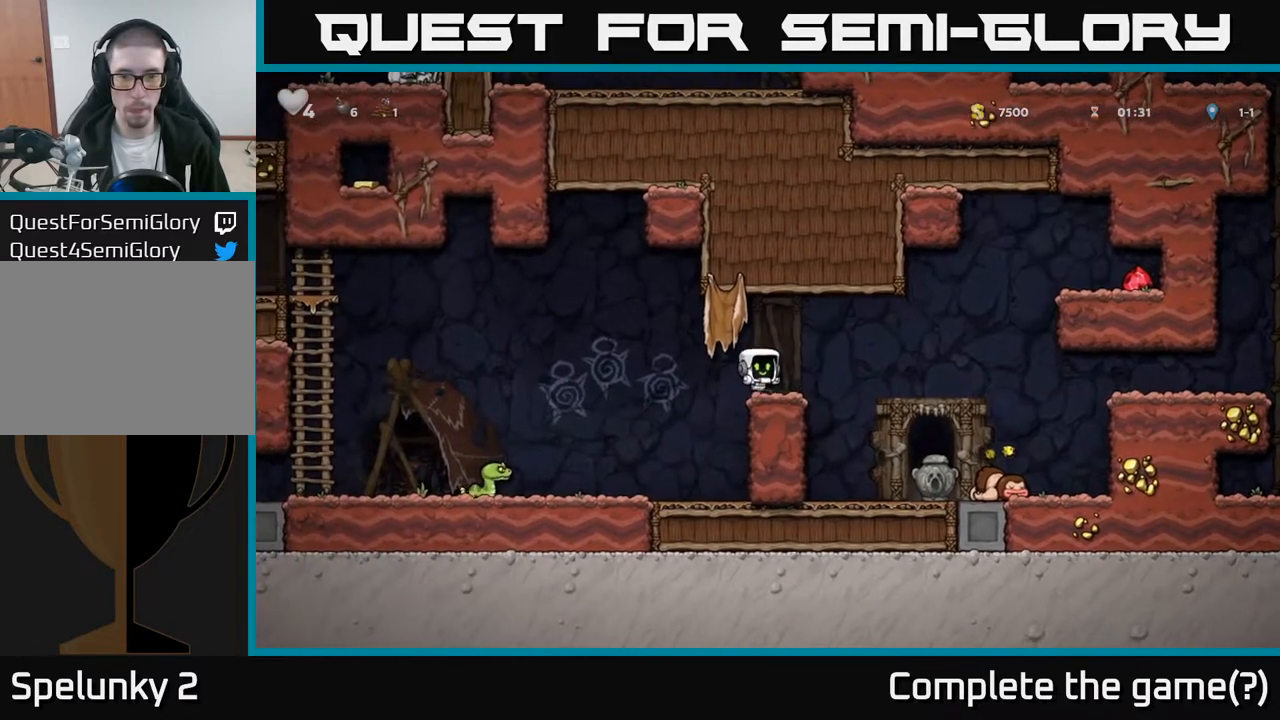
{"buttons": [], "left_stick": "center", "right_stick": "center", "events": []}
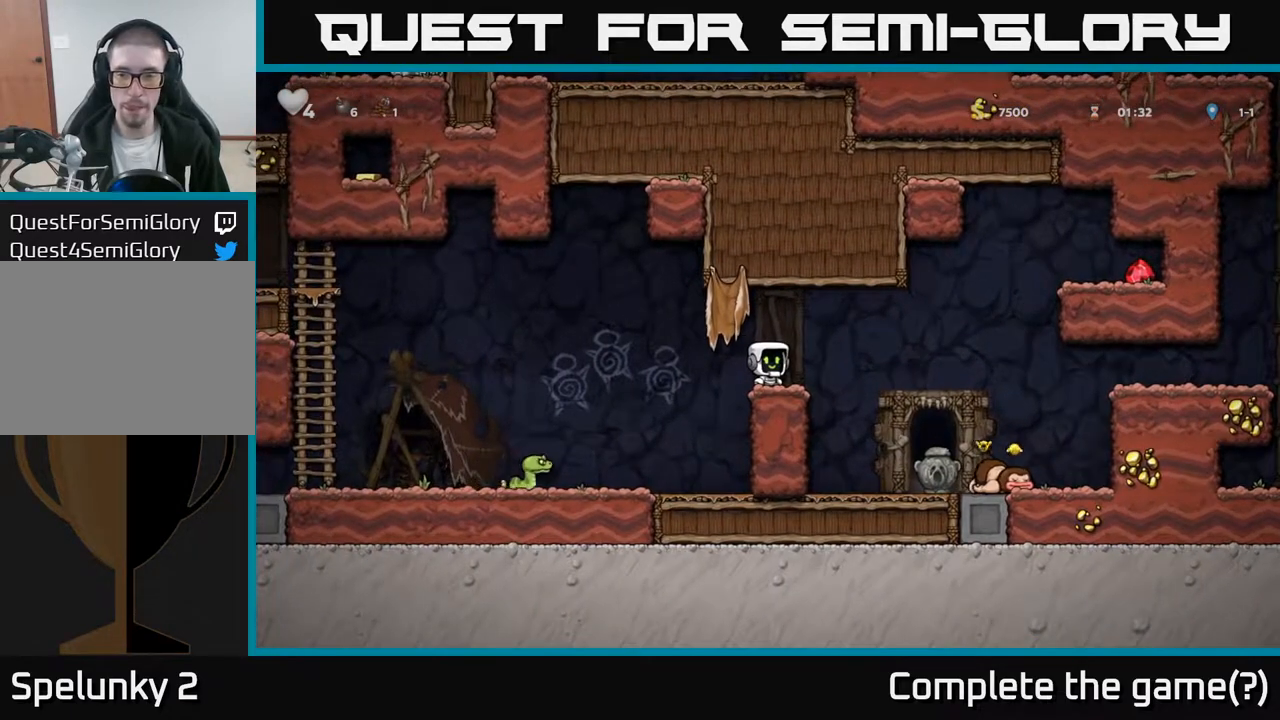
{"buttons": [], "left_stick": "center", "right_stick": "center", "events": []}
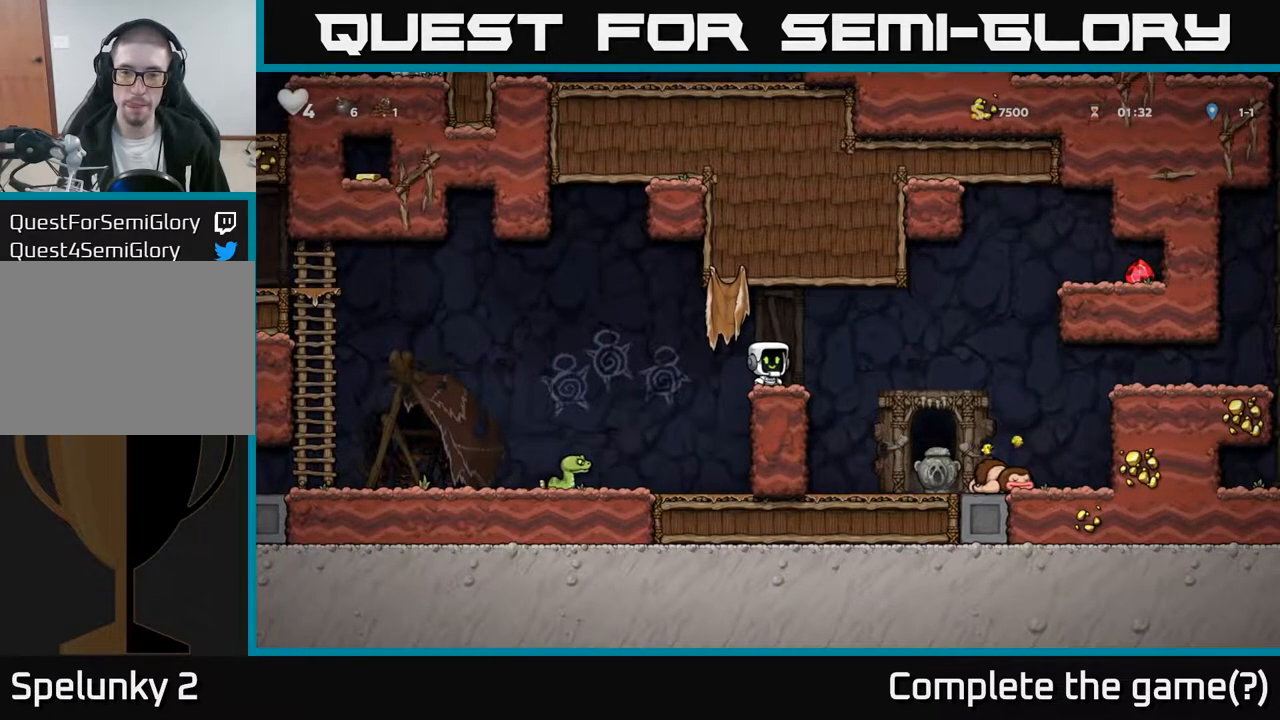
{"buttons": ["DPAD_RIGHT"], "left_stick": "center", "right_stick": "center", "events": [[500, "DPAD_RIGHT", "down"]]}
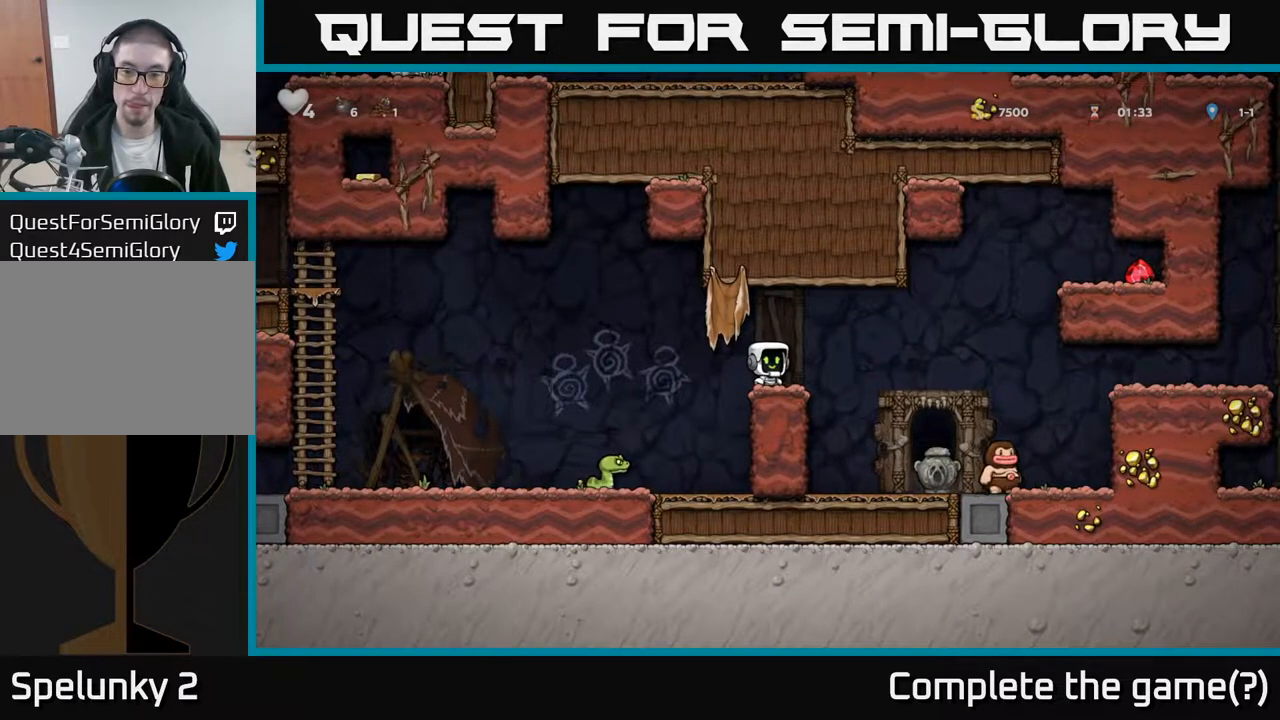
{"buttons": ["A"], "left_stick": "center", "right_stick": "center", "events": [[100, "A", "down"], [217, "A", "up"], [500, "A", "down"], [500, "DPAD_RIGHT", "up"]]}
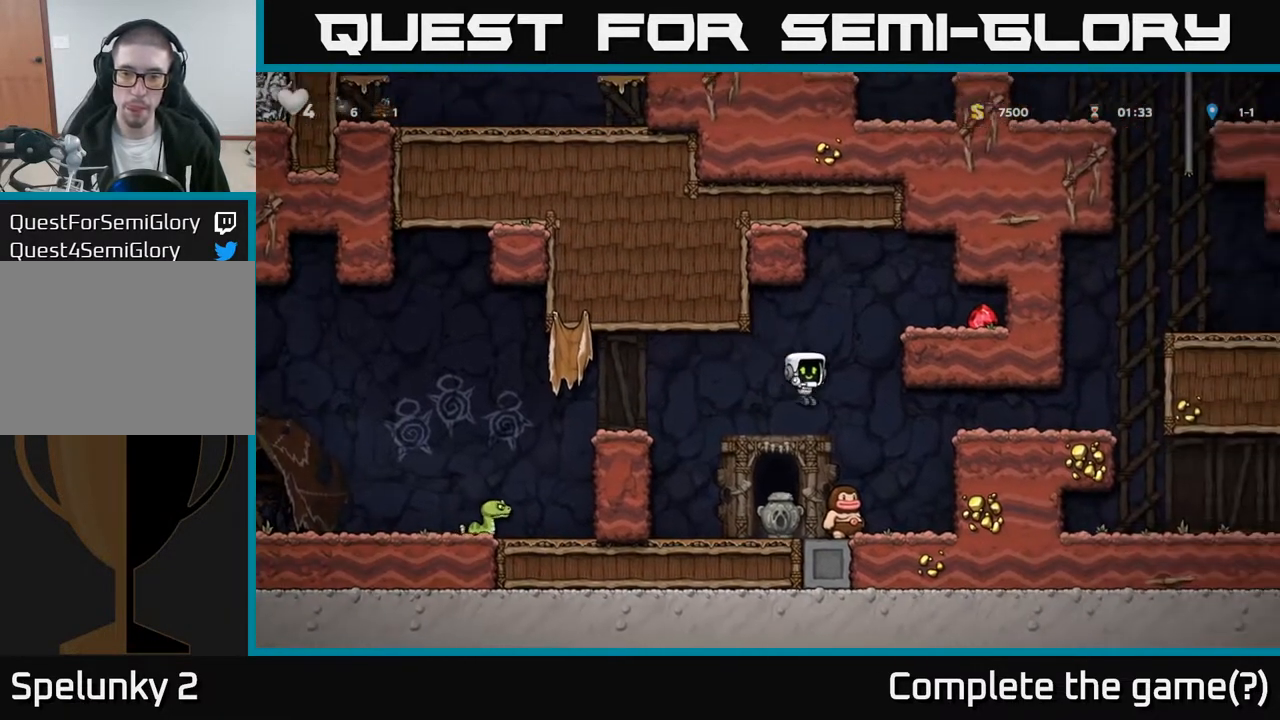
{"buttons": ["A", "DPAD_RIGHT"], "left_stick": "center", "right_stick": "center", "events": [[333, "DPAD_RIGHT", "down"]]}
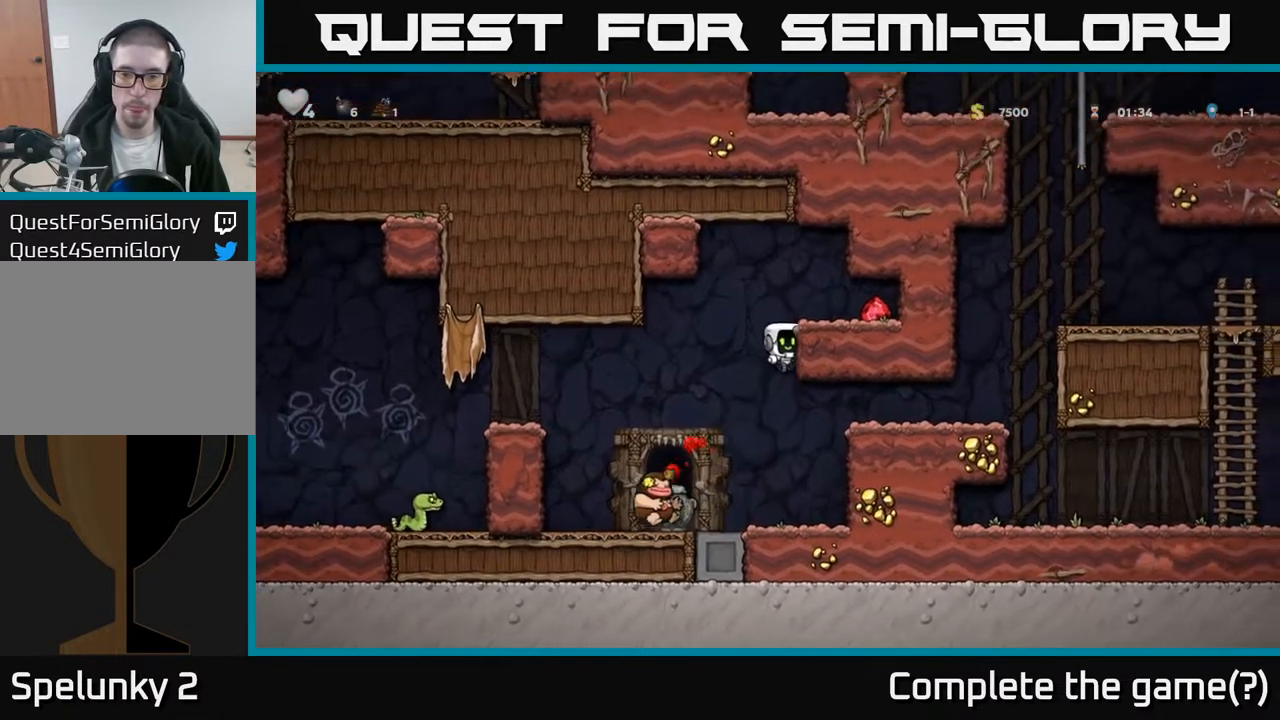
{"buttons": ["DPAD_LEFT"], "left_stick": "center", "right_stick": "center", "events": [[133, "A", "up"], [367, "DPAD_RIGHT", "up"], [500, "DPAD_LEFT", "down"]]}
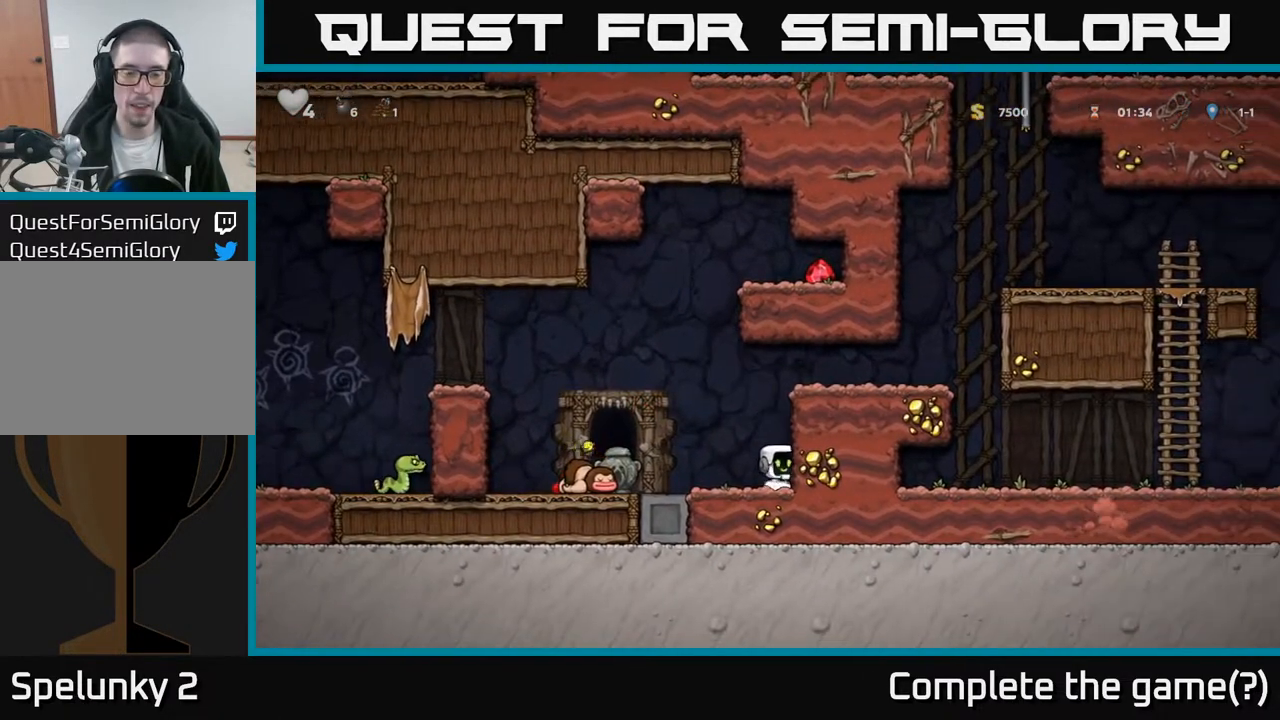
{"buttons": ["A", "DPAD_LEFT"], "left_stick": "center", "right_stick": "center", "events": [[250, "A", "down"]]}
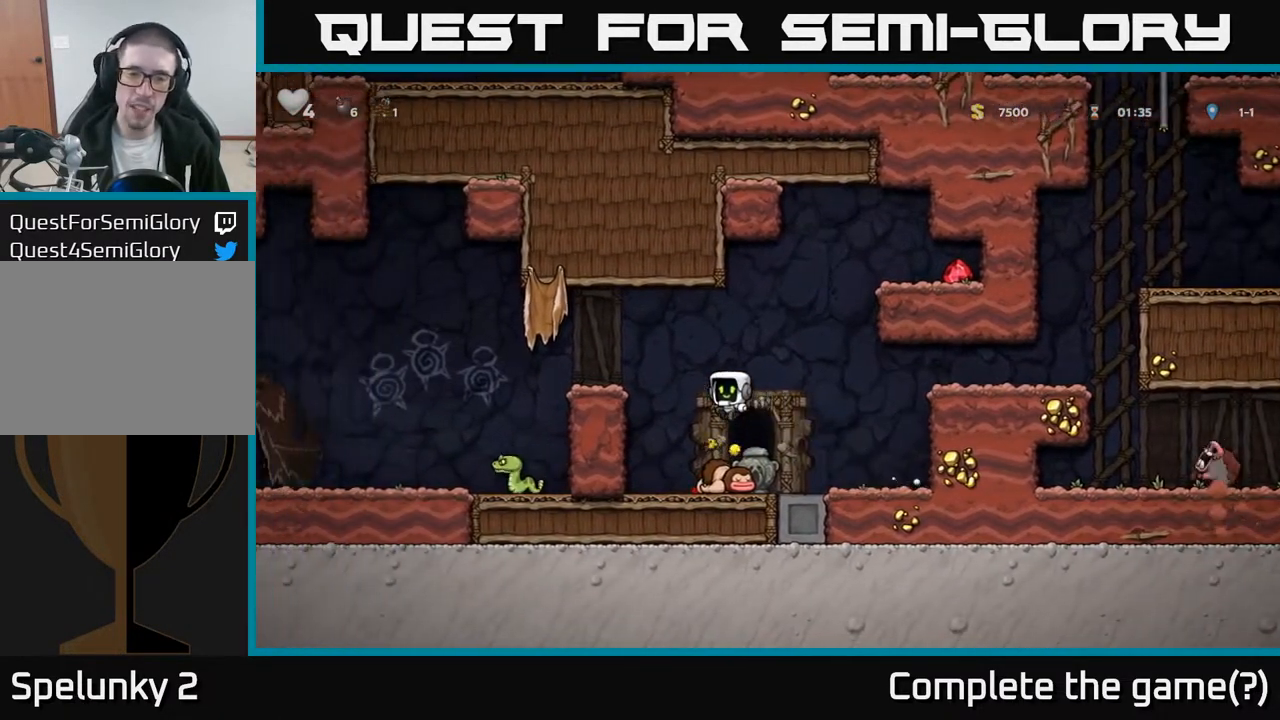
{"buttons": [], "left_stick": "center", "right_stick": "center", "events": [[133, "A", "up"], [317, "A", "down"], [500, "A", "up"], [500, "DPAD_LEFT", "up"]]}
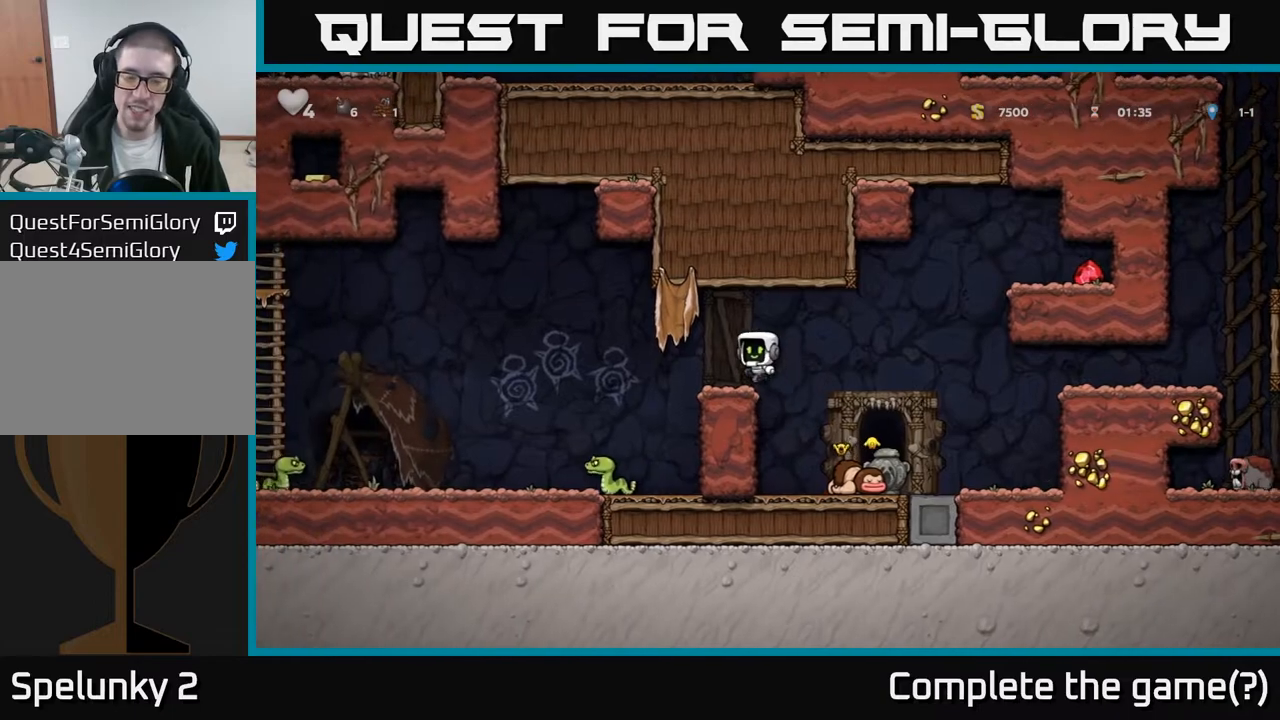
{"buttons": ["DPAD_LEFT"], "left_stick": "center", "right_stick": "center", "events": [[250, "DPAD_LEFT", "down"], [317, "A", "down"], [400, "A", "up"]]}
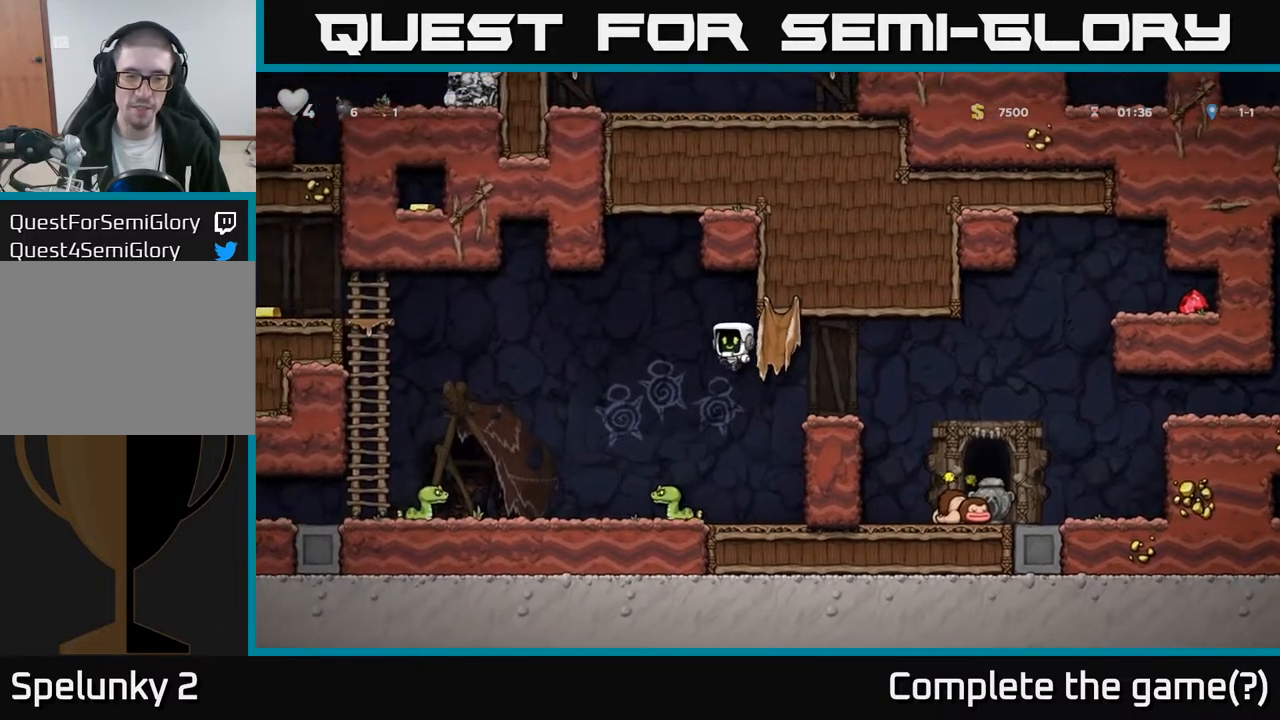
{"buttons": ["A", "DPAD_LEFT"], "left_stick": "center", "right_stick": "center", "events": [[100, "DPAD_LEFT", "up"], [167, "A", "down"], [433, "DPAD_LEFT", "down"]]}
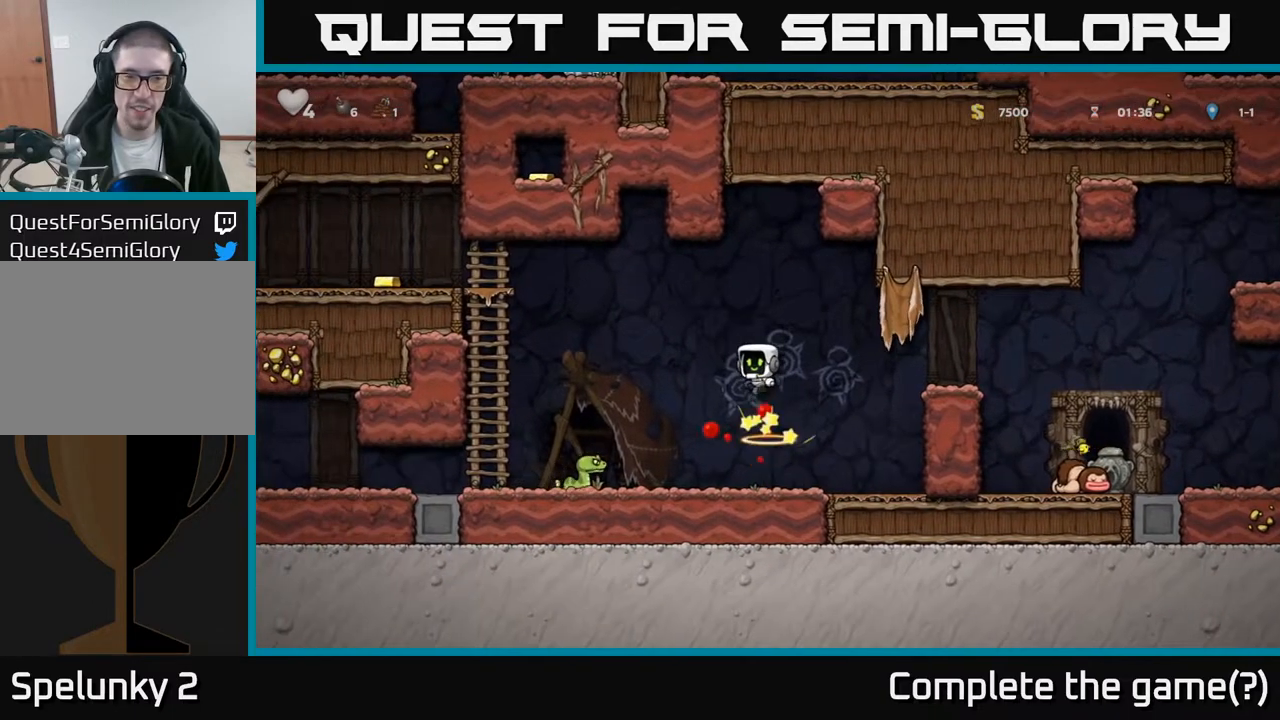
{"buttons": ["A"], "left_stick": "center", "right_stick": "center", "events": [[167, "DPAD_LEFT", "up"], [183, "A", "up"], [367, "A", "down"]]}
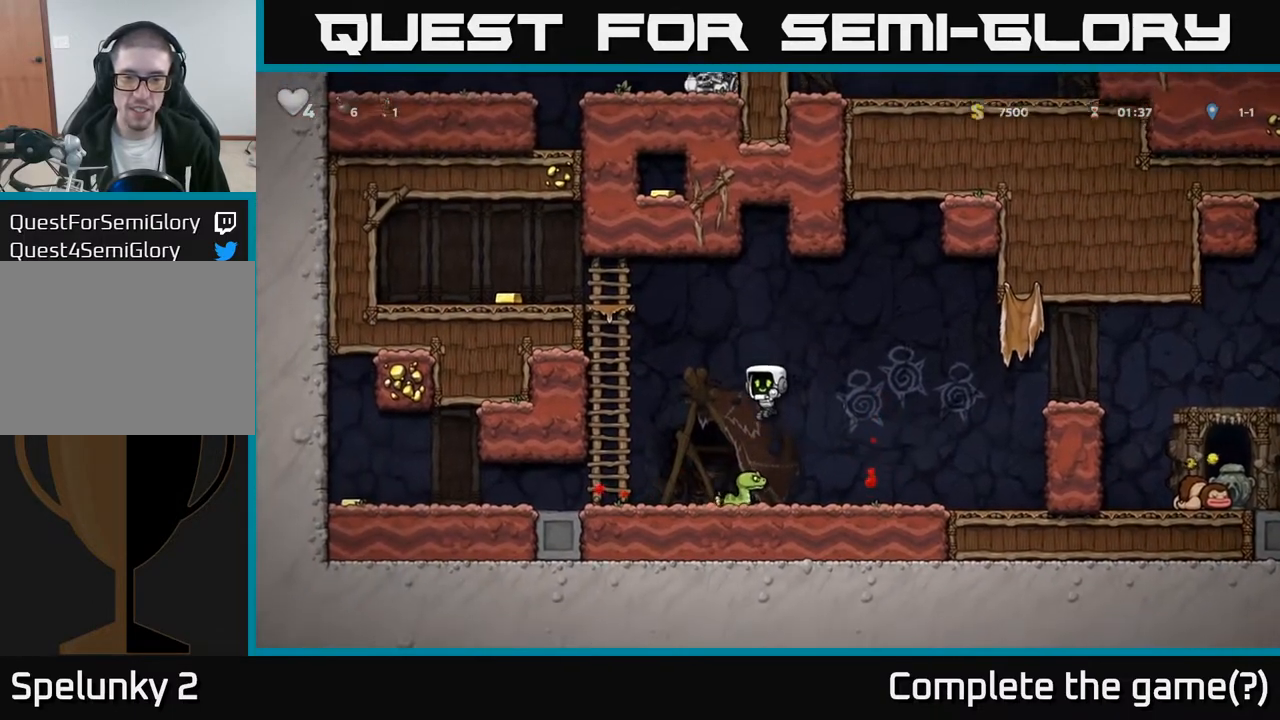
{"buttons": ["DPAD_UP"], "left_stick": "center", "right_stick": "center", "events": [[50, "DPAD_LEFT", "down"], [117, "DPAD_UP", "down"], [483, "A", "up"], [483, "DPAD_LEFT", "up"]]}
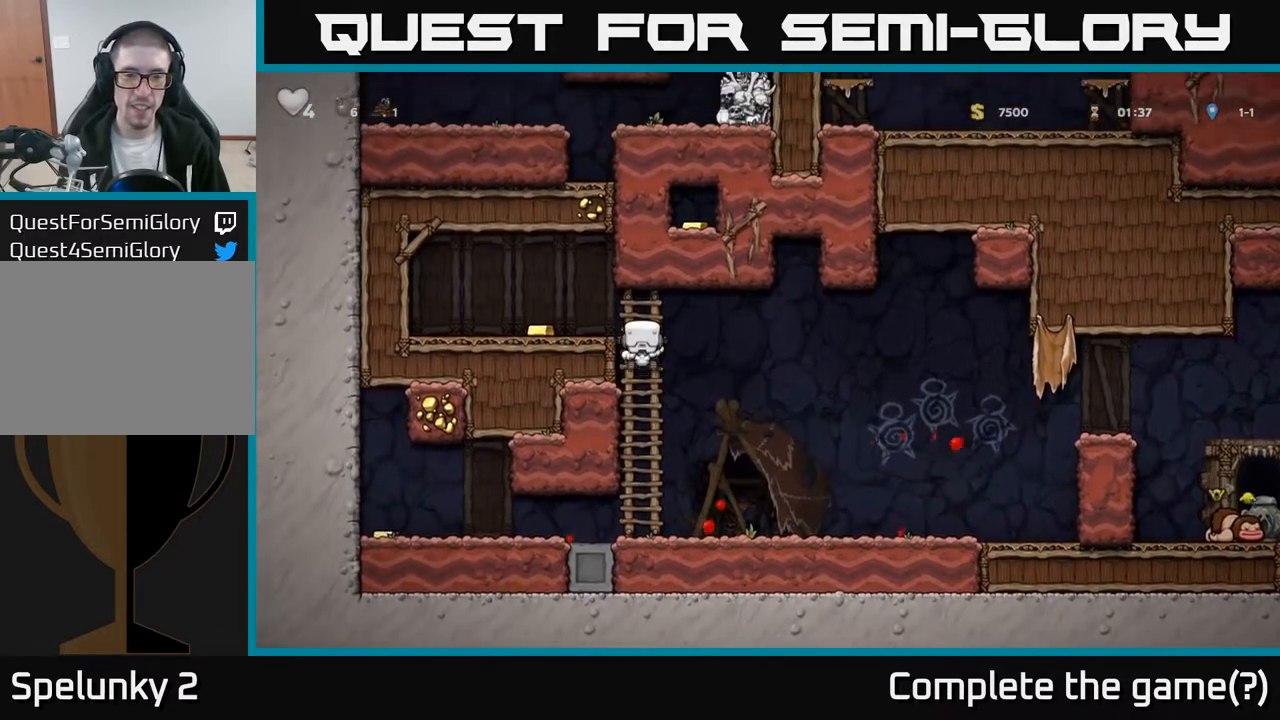
{"buttons": ["DPAD_RIGHT"], "left_stick": "center", "right_stick": "center", "events": [[100, "A", "down"], [150, "DPAD_LEFT", "down"], [183, "DPAD_UP", "up"], [217, "A", "up"], [333, "DPAD_LEFT", "up"], [450, "DPAD_RIGHT", "down"]]}
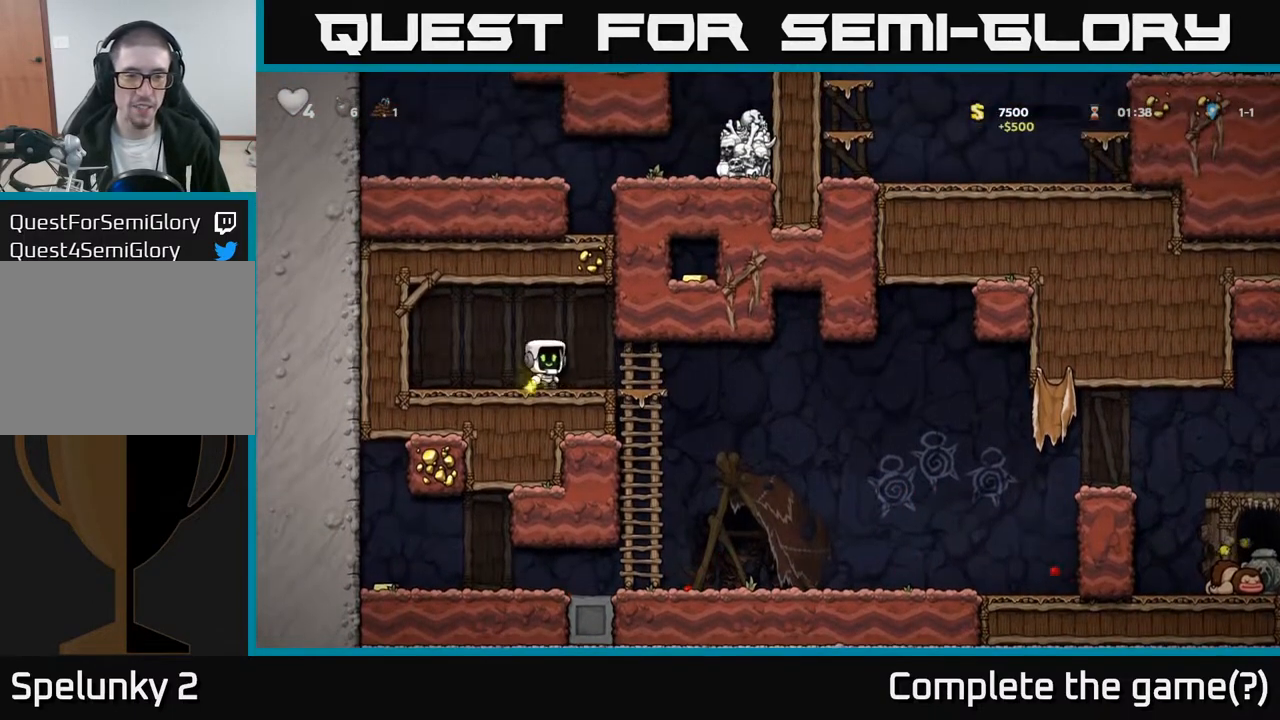
{"buttons": [], "left_stick": "center", "right_stick": "center", "events": [[233, "DPAD_DOWN", "down"], [267, "DPAD_RIGHT", "up"], [300, "A", "down"], [417, "A", "up"], [417, "DPAD_DOWN", "up"]]}
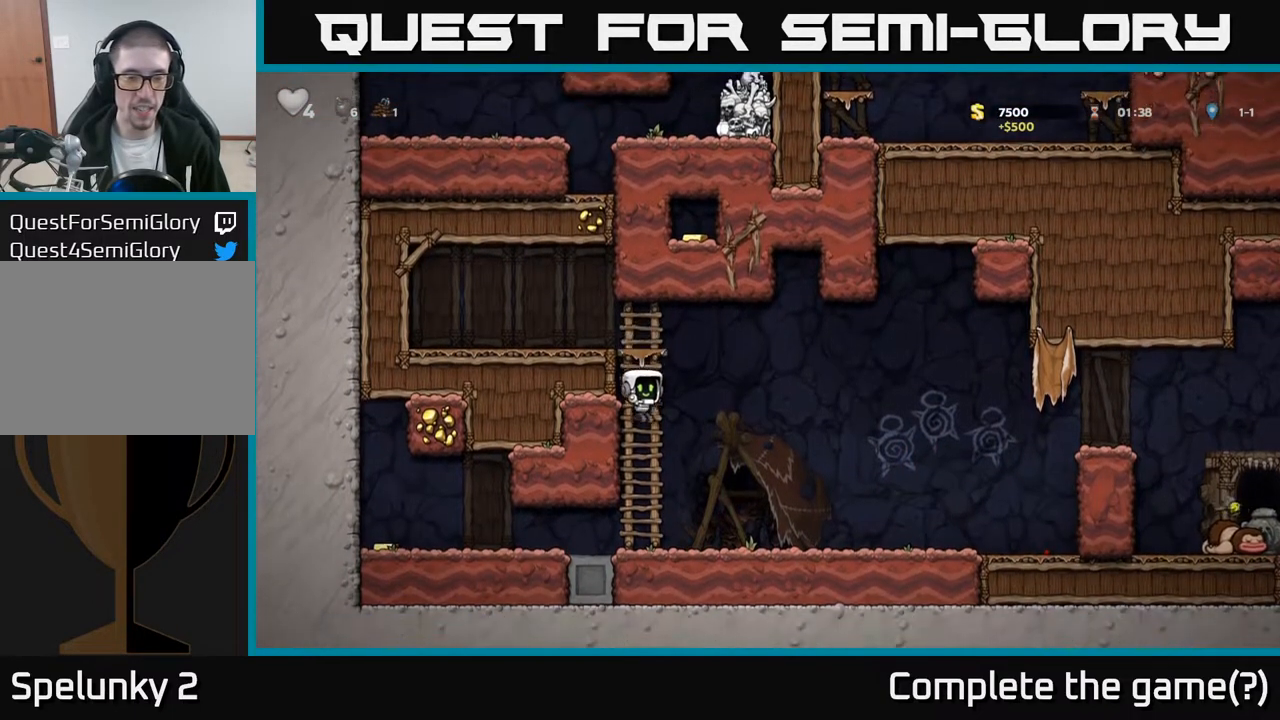
{"buttons": ["DPAD_LEFT"], "left_stick": "center", "right_stick": "center", "events": [[67, "DPAD_LEFT", "down"]]}
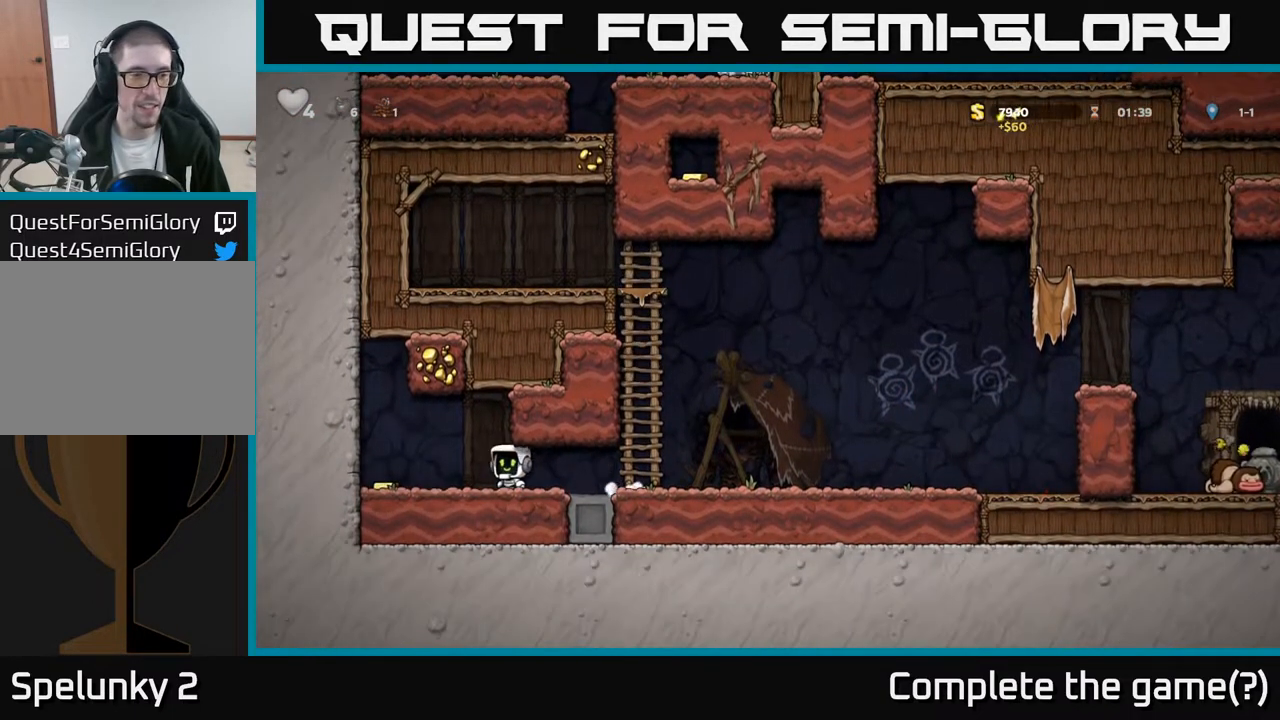
{"buttons": ["DPAD_RIGHT"], "left_stick": "center", "right_stick": "center", "events": [[250, "DPAD_LEFT", "up"], [283, "DPAD_RIGHT", "down"]]}
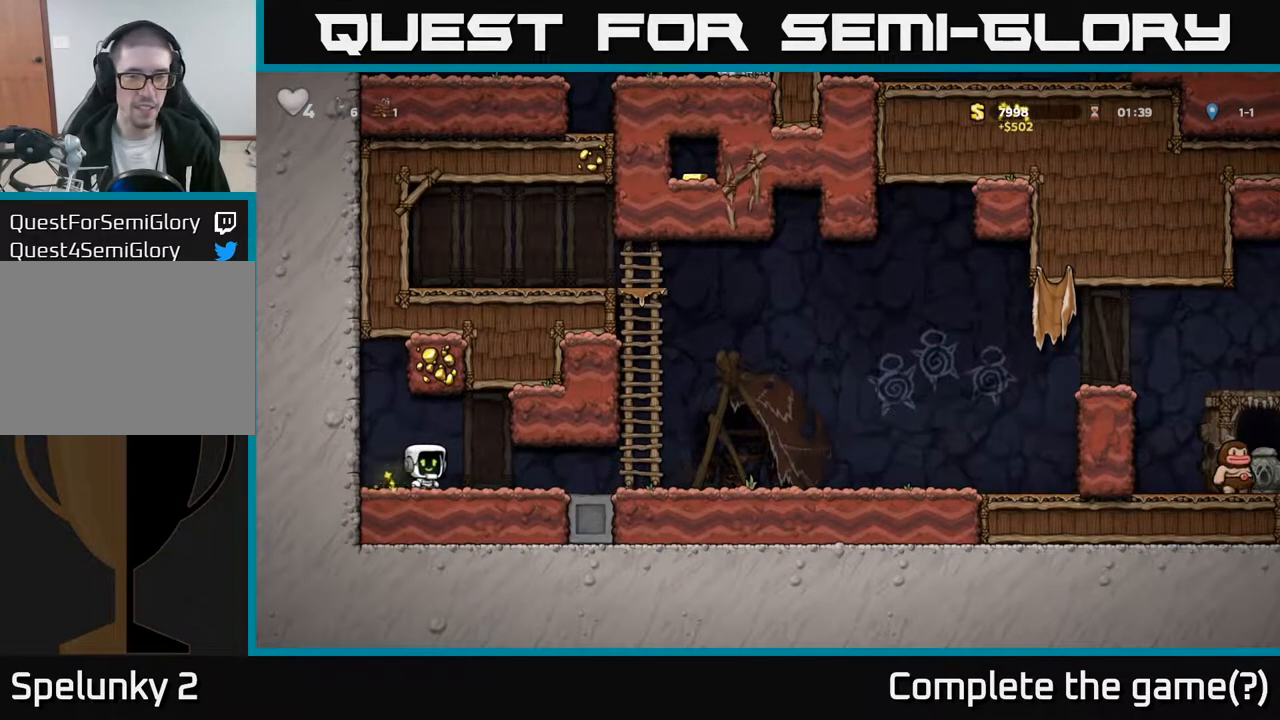
{"buttons": ["DPAD_RIGHT"], "left_stick": "center", "right_stick": "center", "events": []}
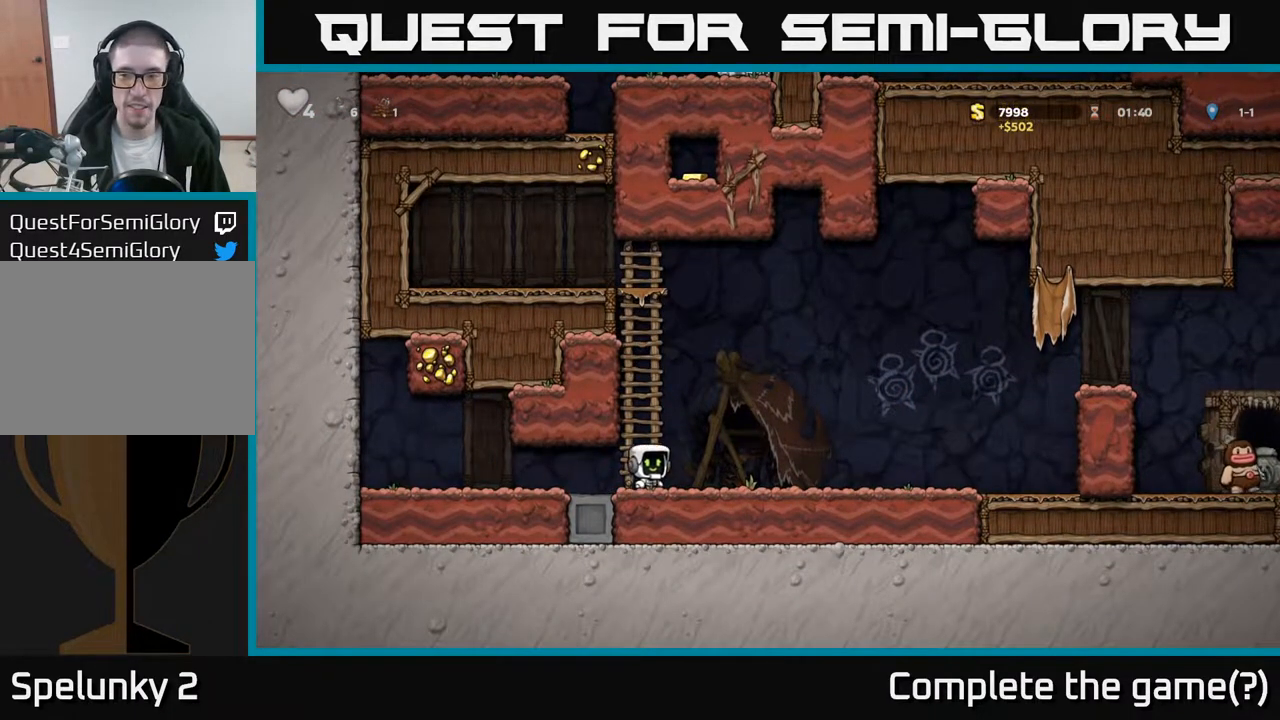
{"buttons": ["DPAD_RIGHT"], "left_stick": "center", "right_stick": "center", "events": []}
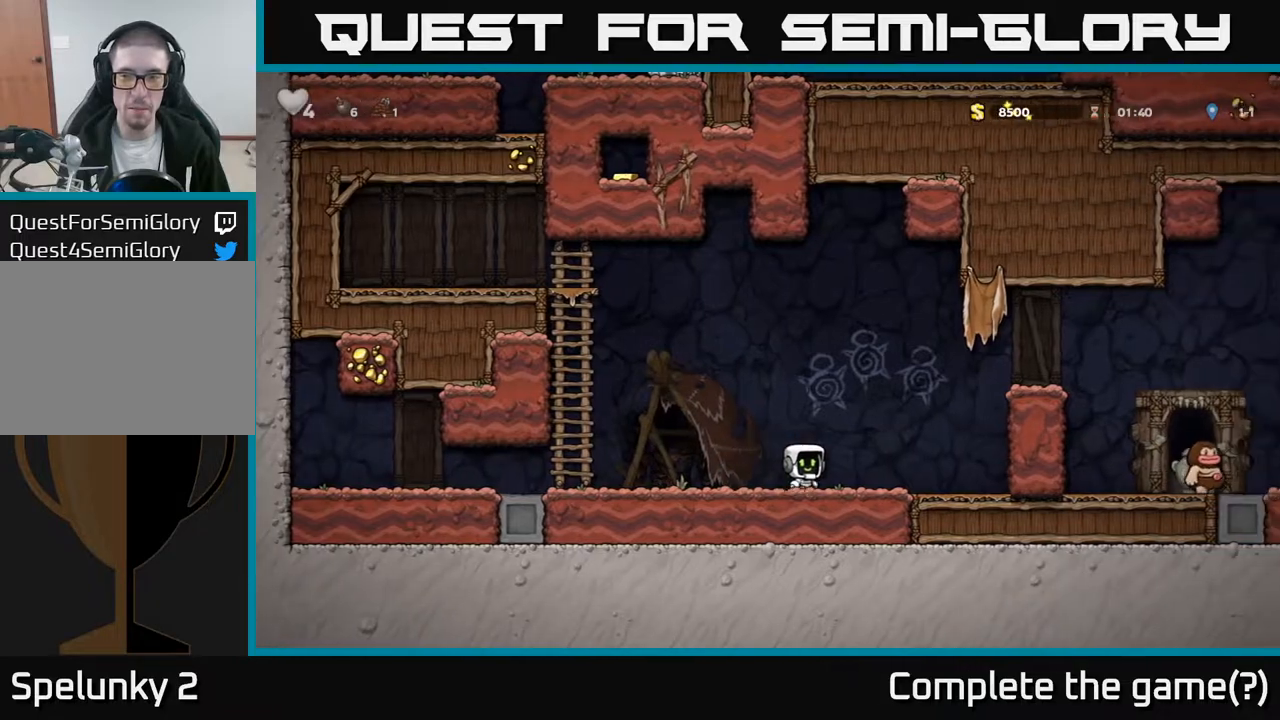
{"buttons": ["A", "DPAD_RIGHT"], "left_stick": "center", "right_stick": "center", "events": [[67, "A", "down"], [300, "A", "up"], [500, "A", "down"]]}
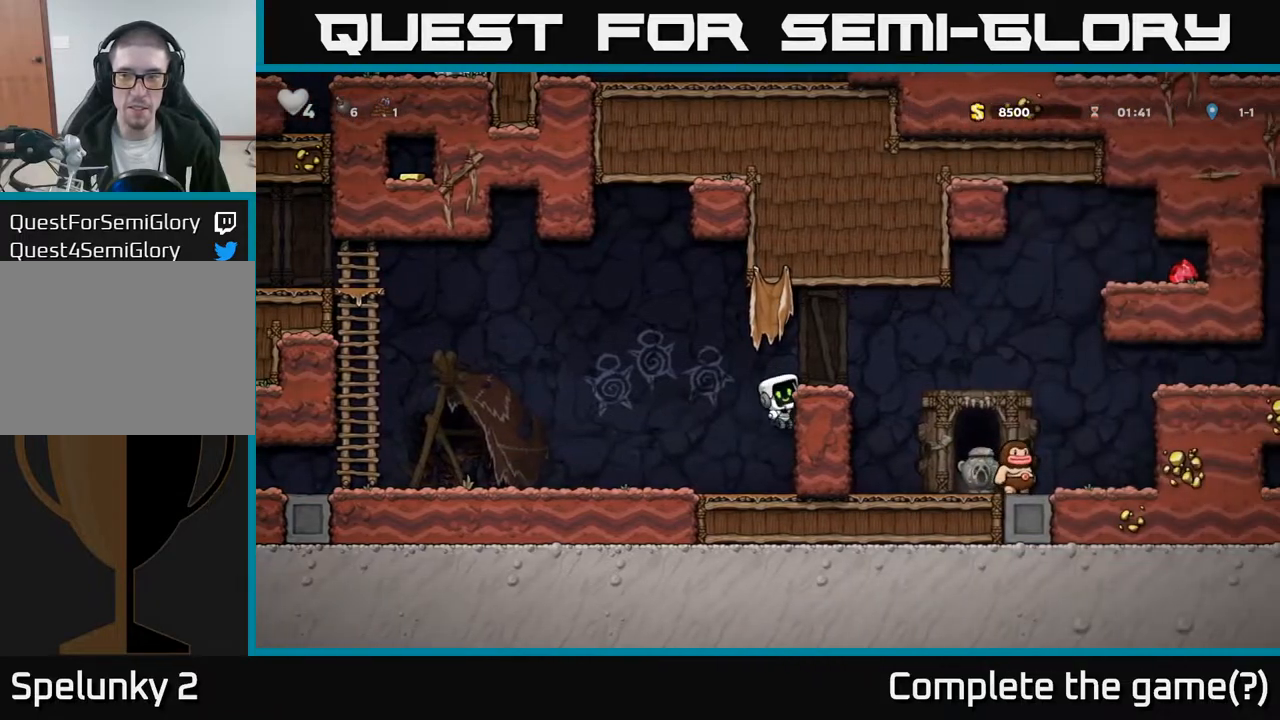
{"buttons": ["DPAD_RIGHT"], "left_stick": "center", "right_stick": "center", "events": [[117, "A", "up"], [150, "DPAD_RIGHT", "up"], [400, "DPAD_RIGHT", "down"]]}
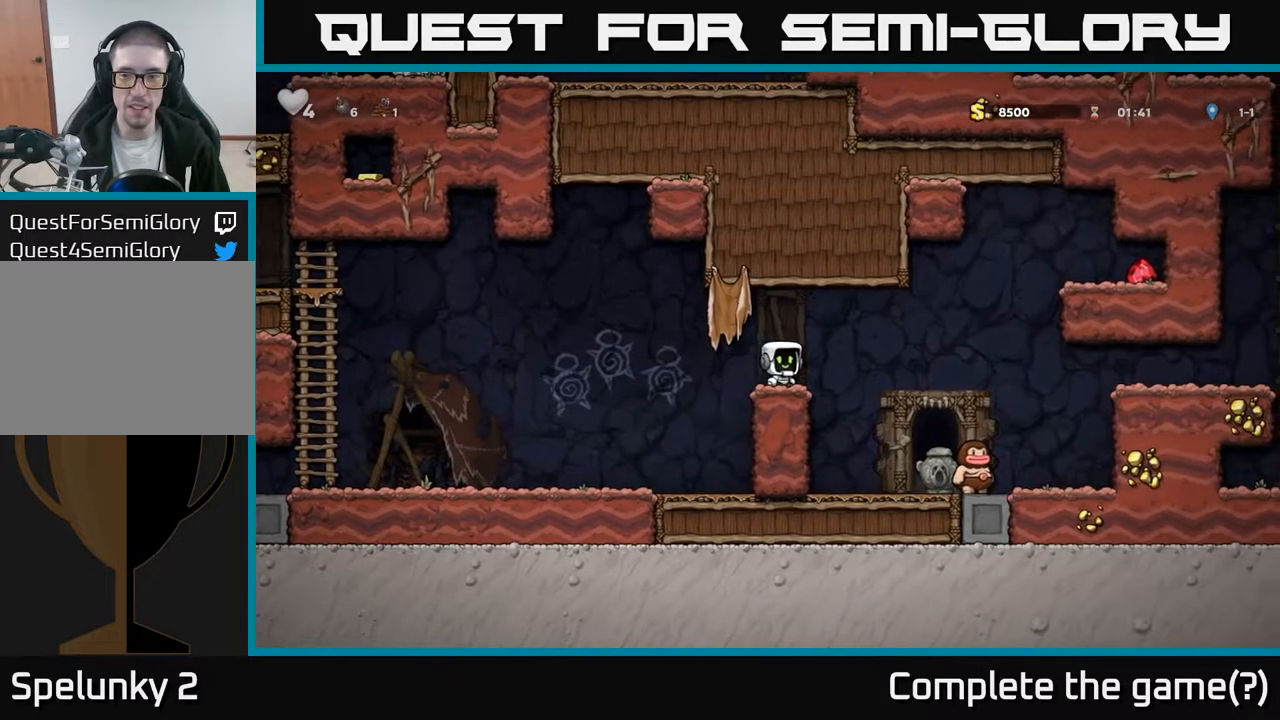
{"buttons": ["A"], "left_stick": "center", "right_stick": "center", "events": [[17, "A", "down"], [133, "A", "up"], [300, "DPAD_RIGHT", "up"], [350, "A", "down"]]}